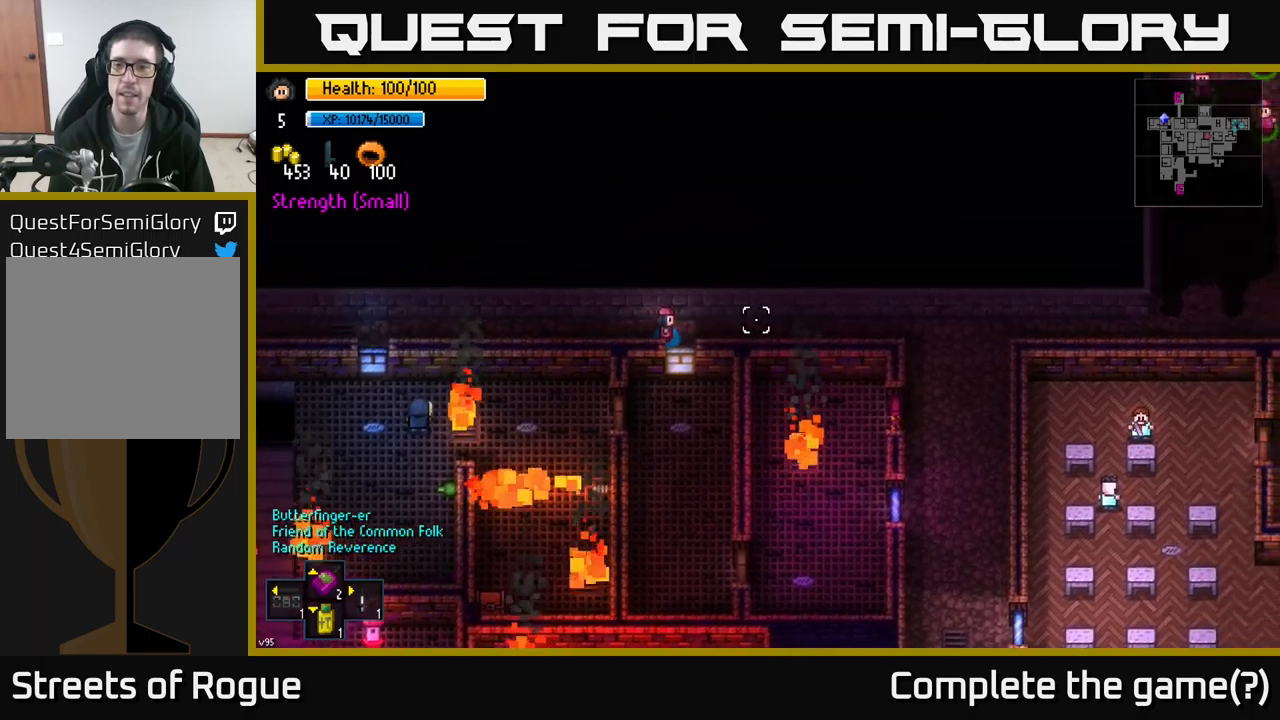
Gameplay with a controller (Xbox layout); each line is a JSON object with the inputs held at the frame after it. "events" lists button and stick changes between this image and that frame as [ms after this image, input, new state], when the widget could be followed in between.
{"buttons": [], "left_stick": "right", "right_stick": "right", "events": []}
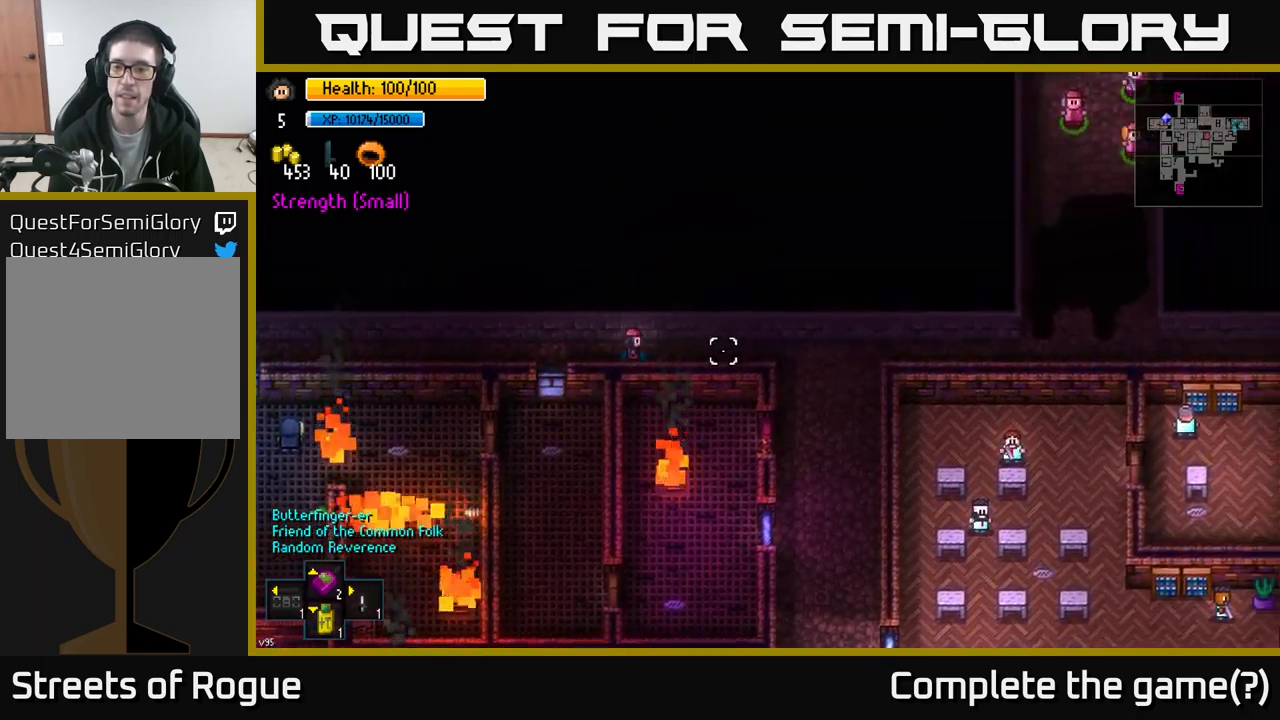
{"buttons": [], "left_stick": "right", "right_stick": "center", "events": [[417, "right_stick", "center"]]}
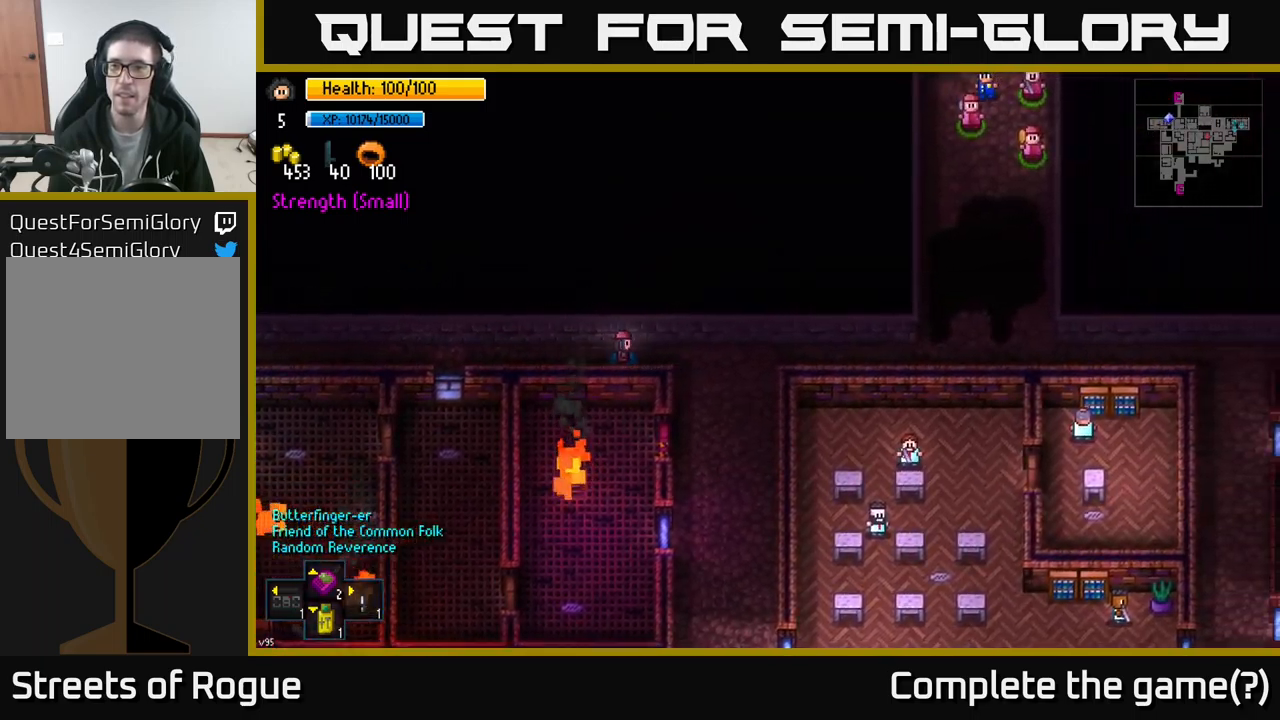
{"buttons": [], "left_stick": "center", "right_stick": "center", "events": [[34, "Y", "down"], [67, "left_stick", "center"], [100, "Y", "up"]]}
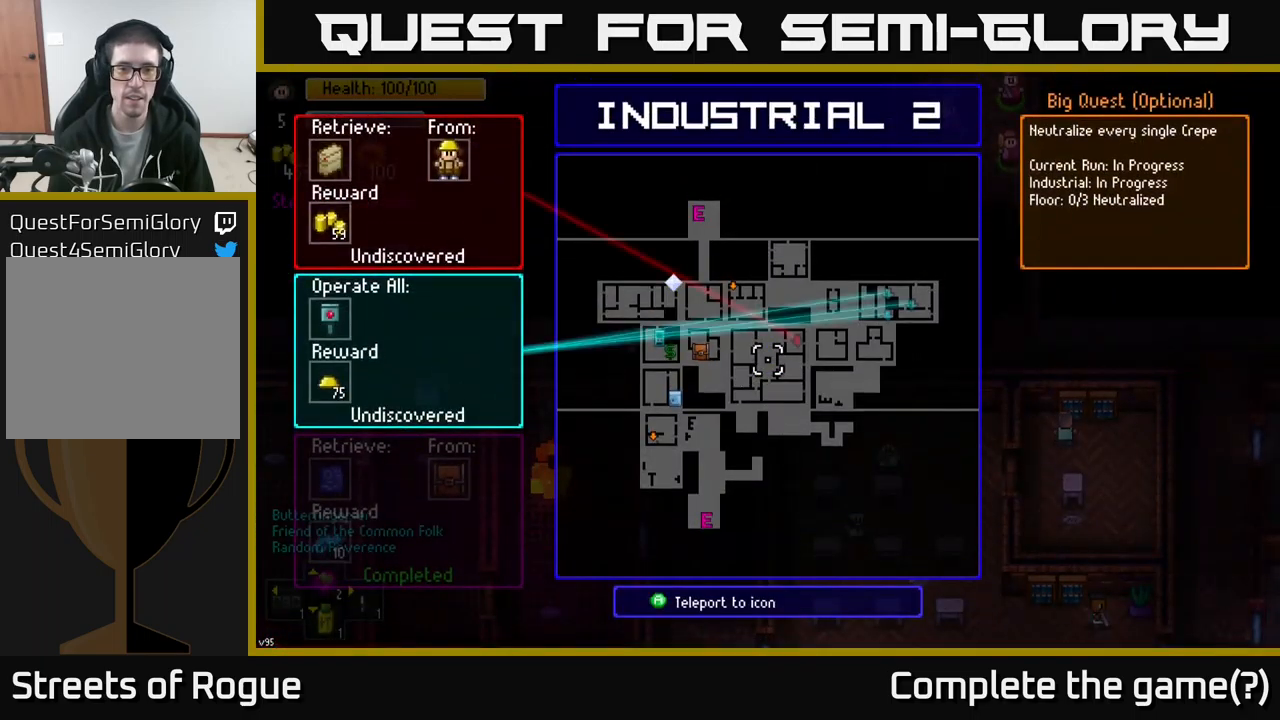
{"buttons": [], "left_stick": "right", "right_stick": "center", "events": [[334, "B", "down"], [384, "B", "up"], [384, "left_stick", "right"]]}
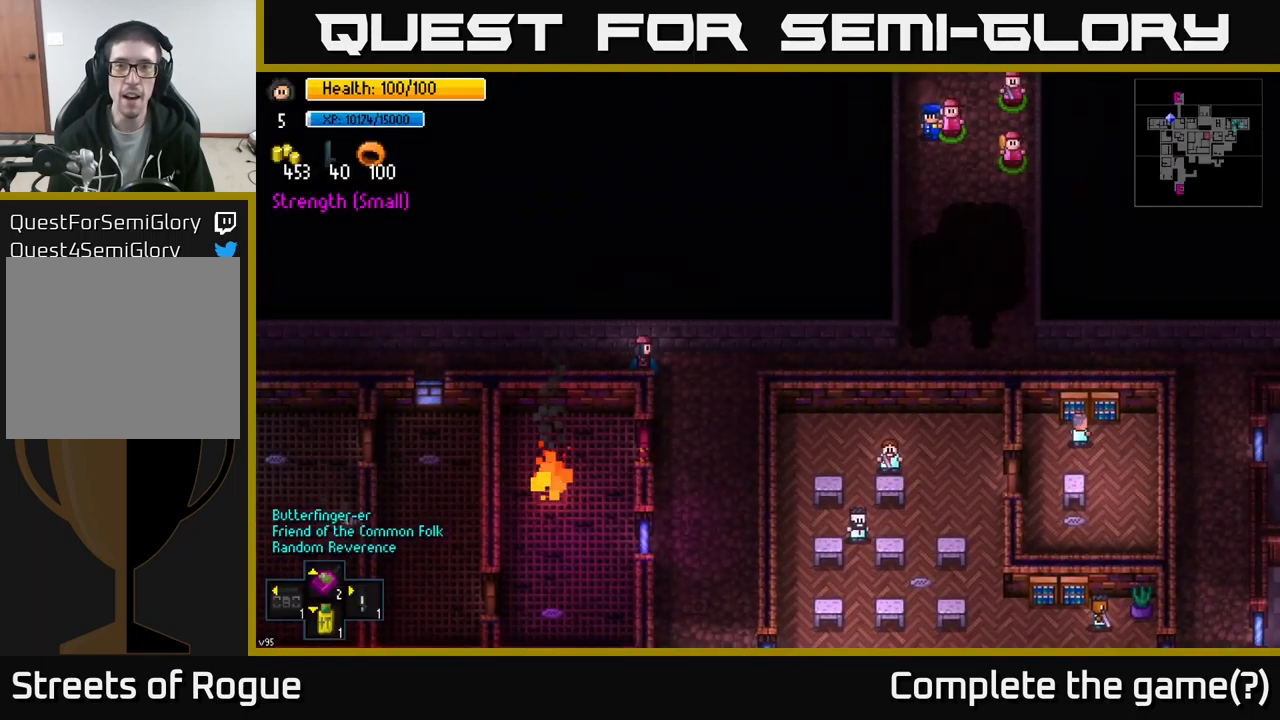
{"buttons": [], "left_stick": "right", "right_stick": "up-right", "events": [[100, "right_stick", "right"], [334, "right_stick", "up-right"]]}
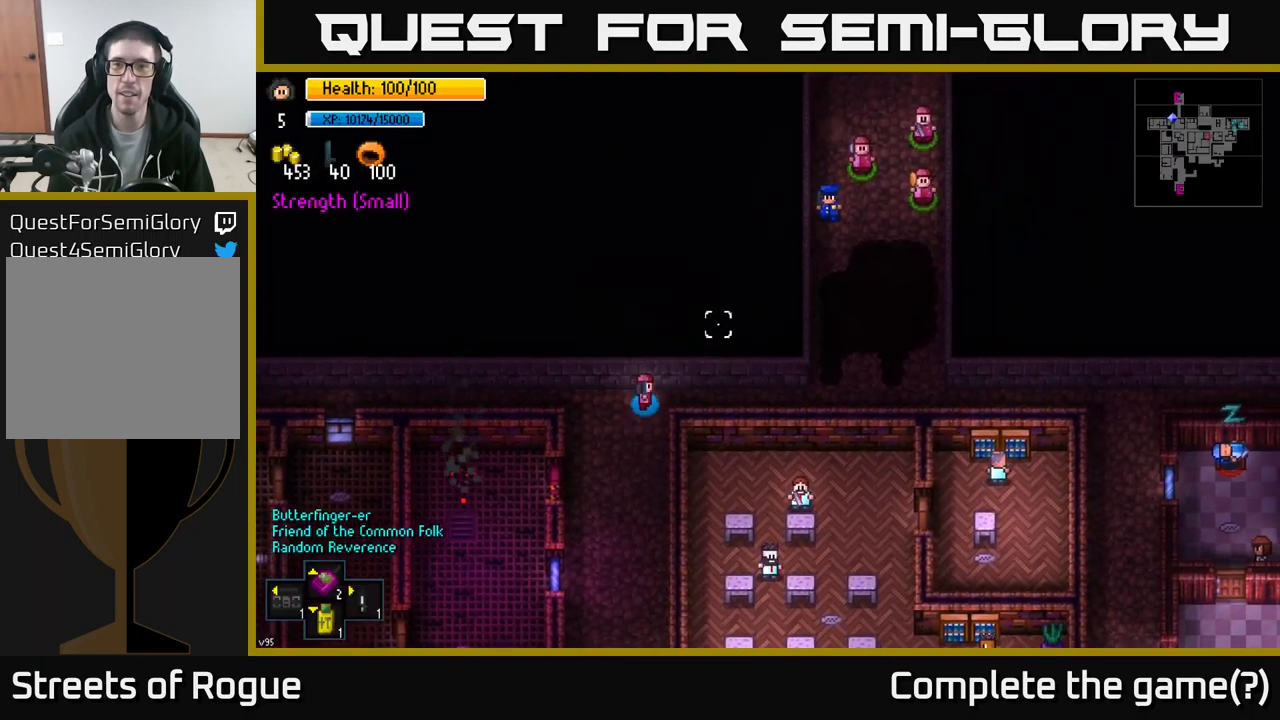
{"buttons": [], "left_stick": "right", "right_stick": "up-right", "events": []}
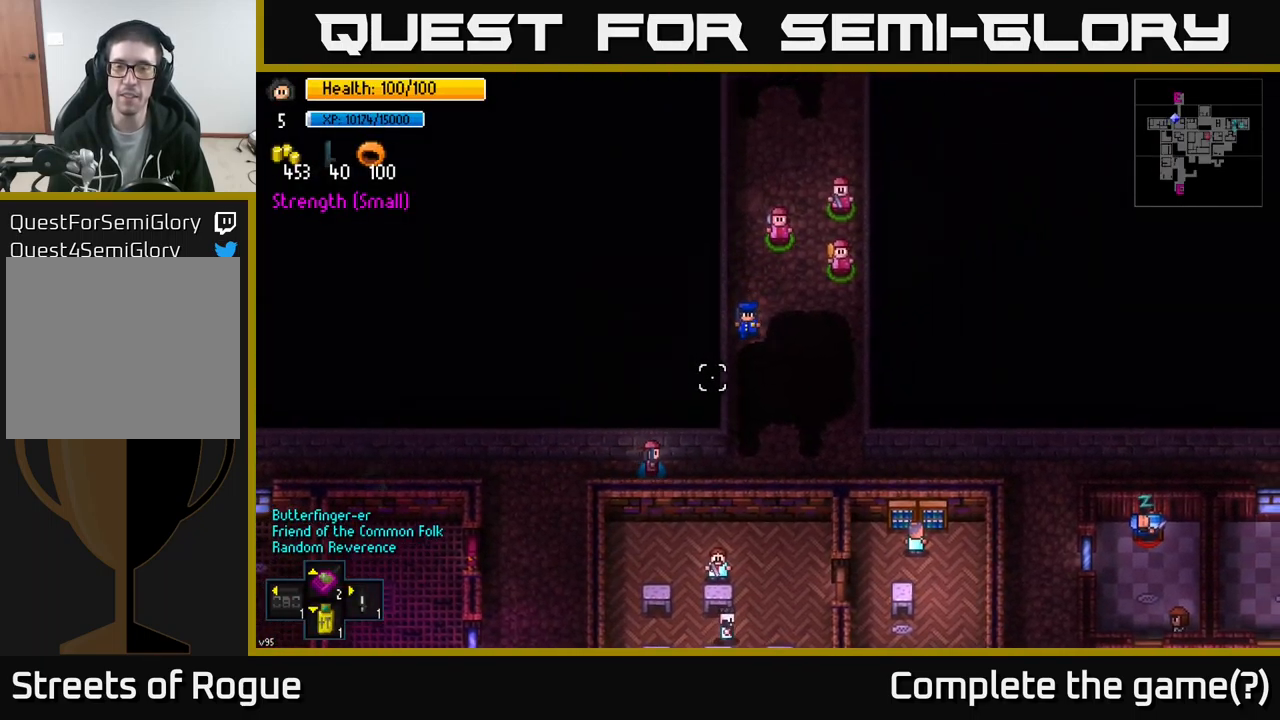
{"buttons": [], "left_stick": "up-right", "right_stick": "up-right", "events": [[200, "left_stick", "up-right"]]}
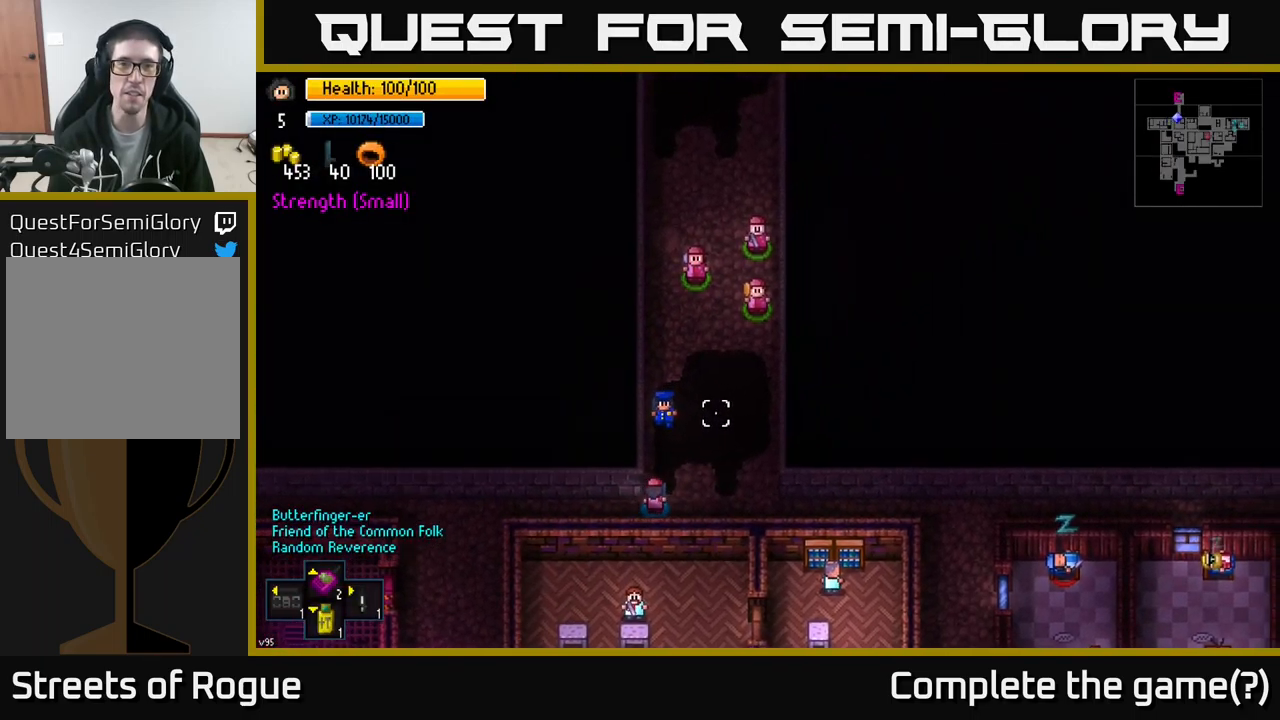
{"buttons": [], "left_stick": "up", "right_stick": "up-left", "events": [[34, "right_stick", "up"], [484, "right_stick", "up-left"], [500, "left_stick", "up"]]}
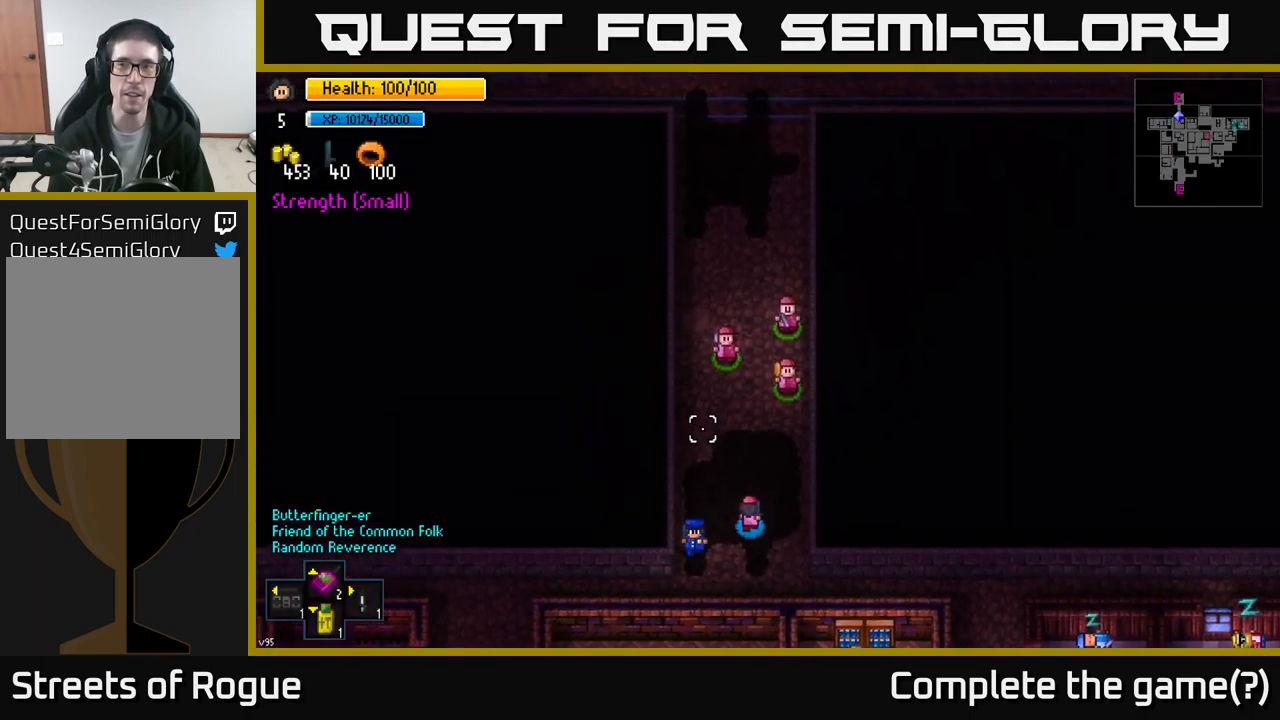
{"buttons": [], "left_stick": "up", "right_stick": "center", "events": [[200, "right_stick", "up-right"], [384, "right_stick", "center"]]}
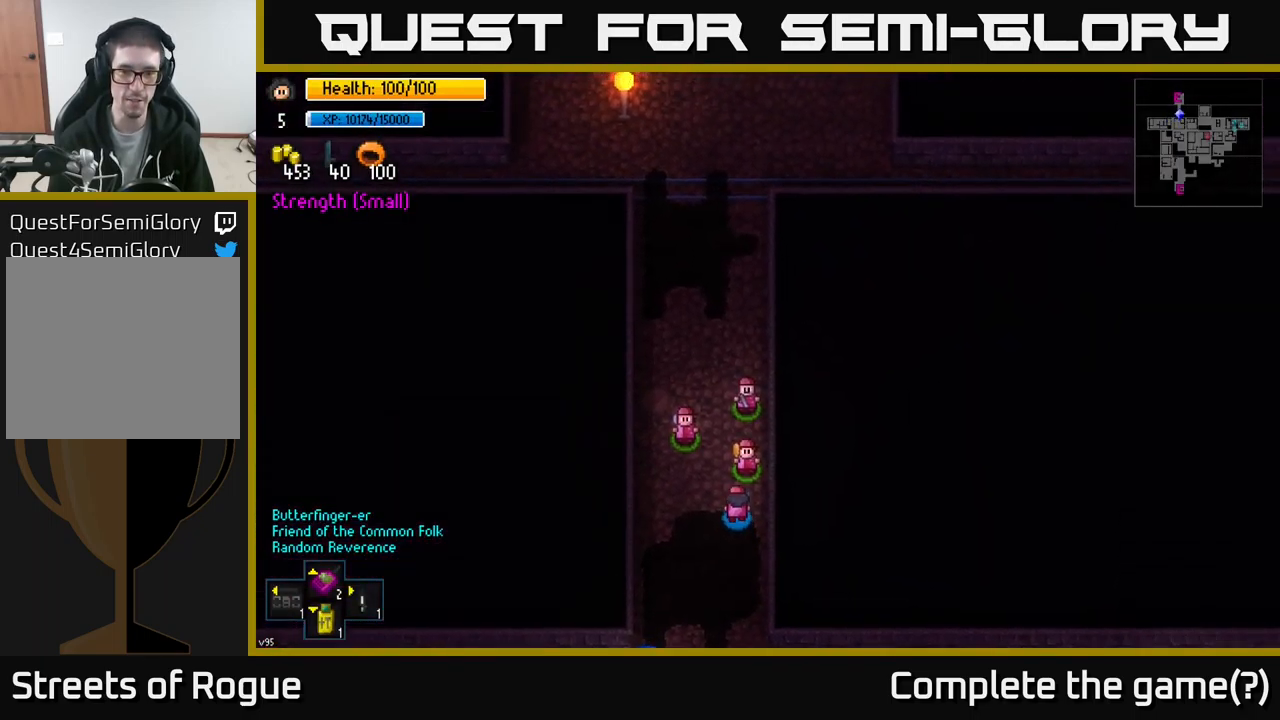
{"buttons": [], "left_stick": "center", "right_stick": "center", "events": [[84, "left_stick", "center"], [184, "A", "down"], [267, "A", "up"]]}
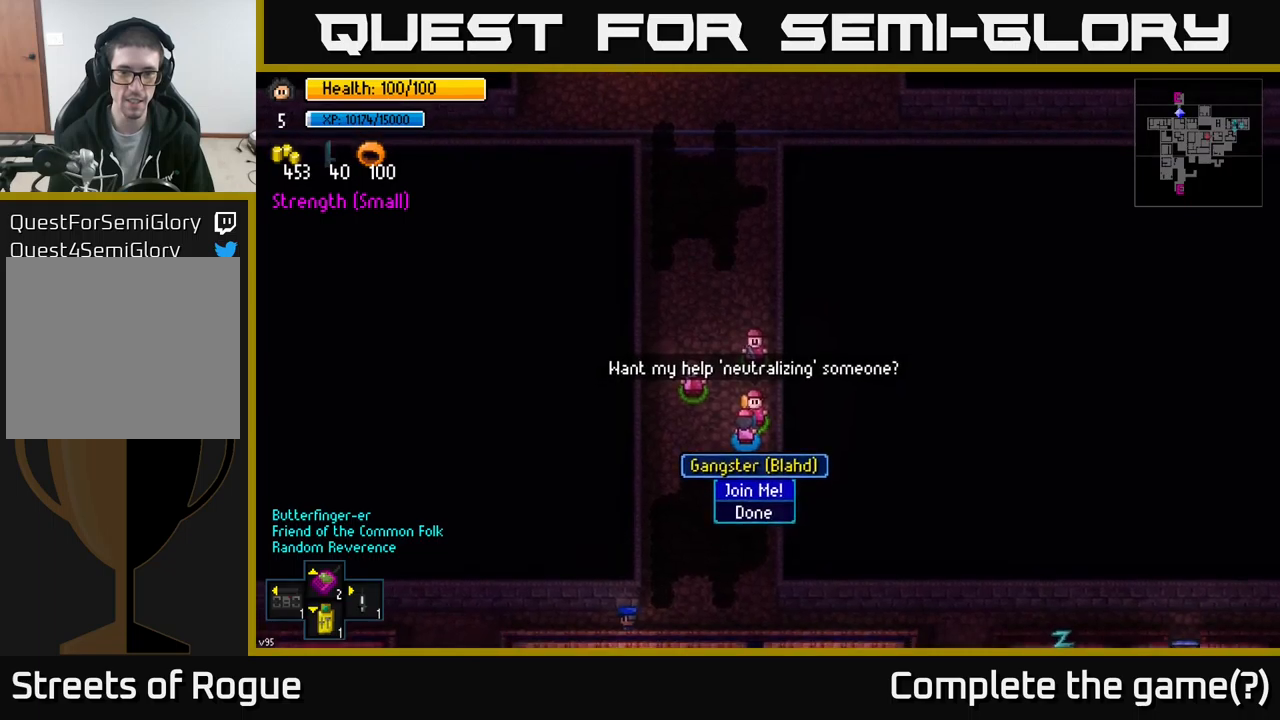
{"buttons": [], "left_stick": "up-left", "right_stick": "center", "events": [[67, "A", "down"], [133, "A", "up"], [267, "left_stick", "left"], [417, "left_stick", "up-left"]]}
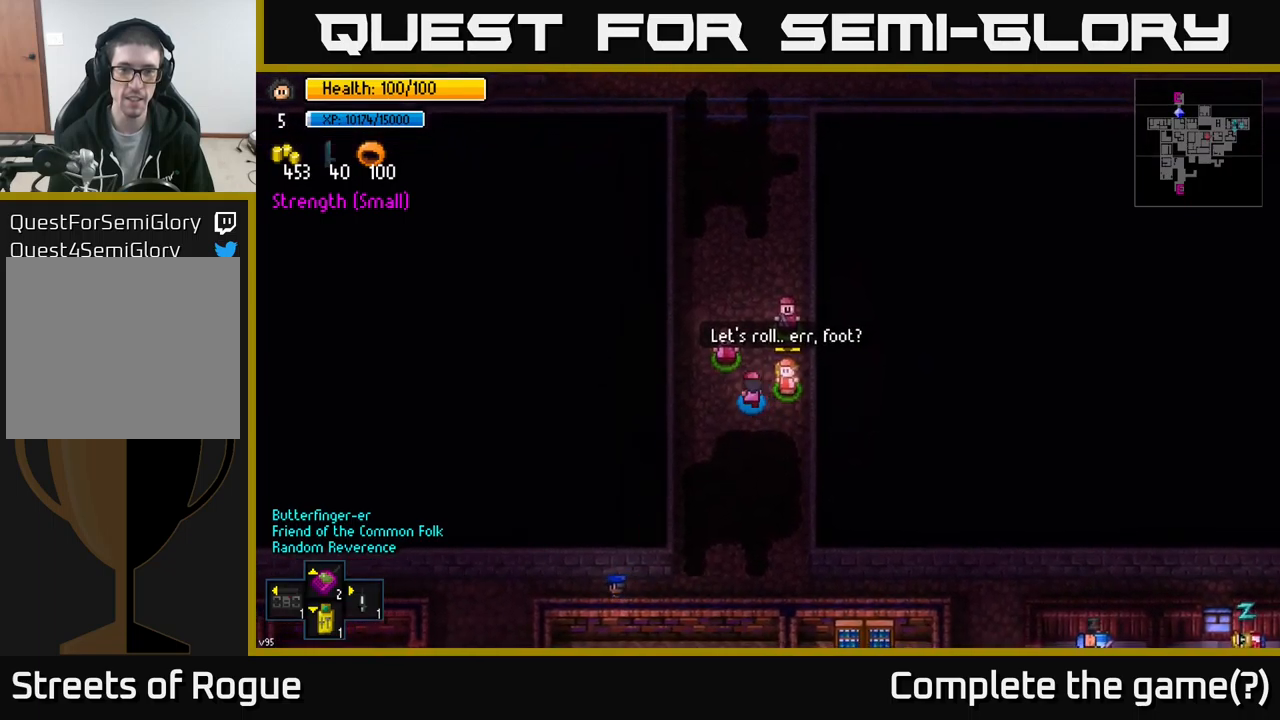
{"buttons": [], "left_stick": "center", "right_stick": "center", "events": [[133, "left_stick", "center"], [267, "A", "down"], [350, "A", "up"]]}
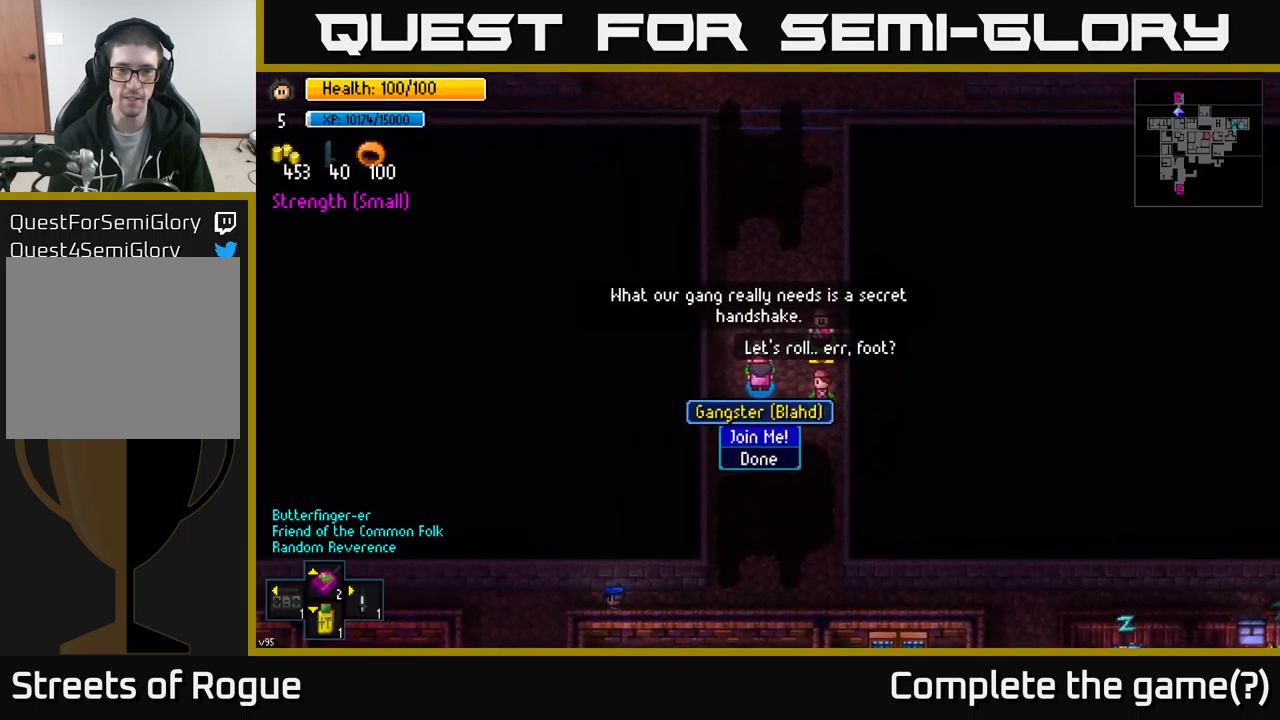
{"buttons": [], "left_stick": "up-right", "right_stick": "center", "events": [[17, "A", "down"], [133, "A", "up"], [217, "left_stick", "right"], [300, "left_stick", "up-right"]]}
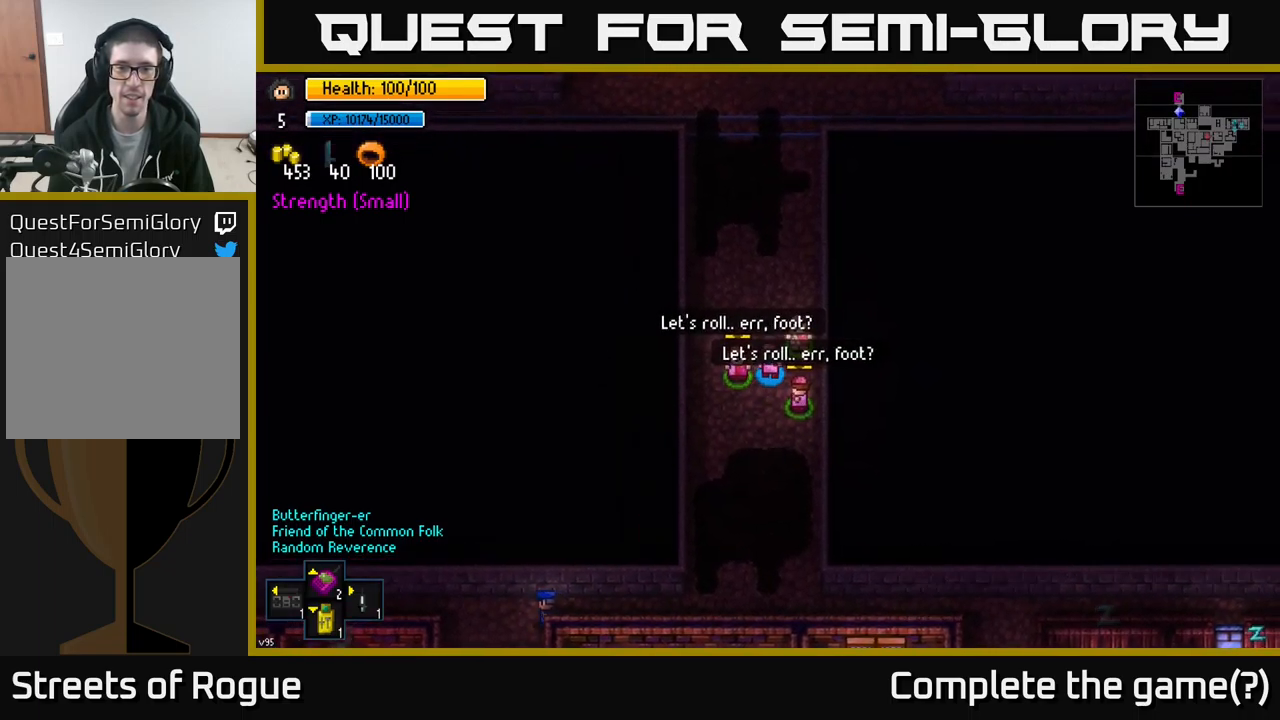
{"buttons": [], "left_stick": "center", "right_stick": "center", "events": [[17, "left_stick", "center"], [200, "A", "down"], [300, "A", "up"]]}
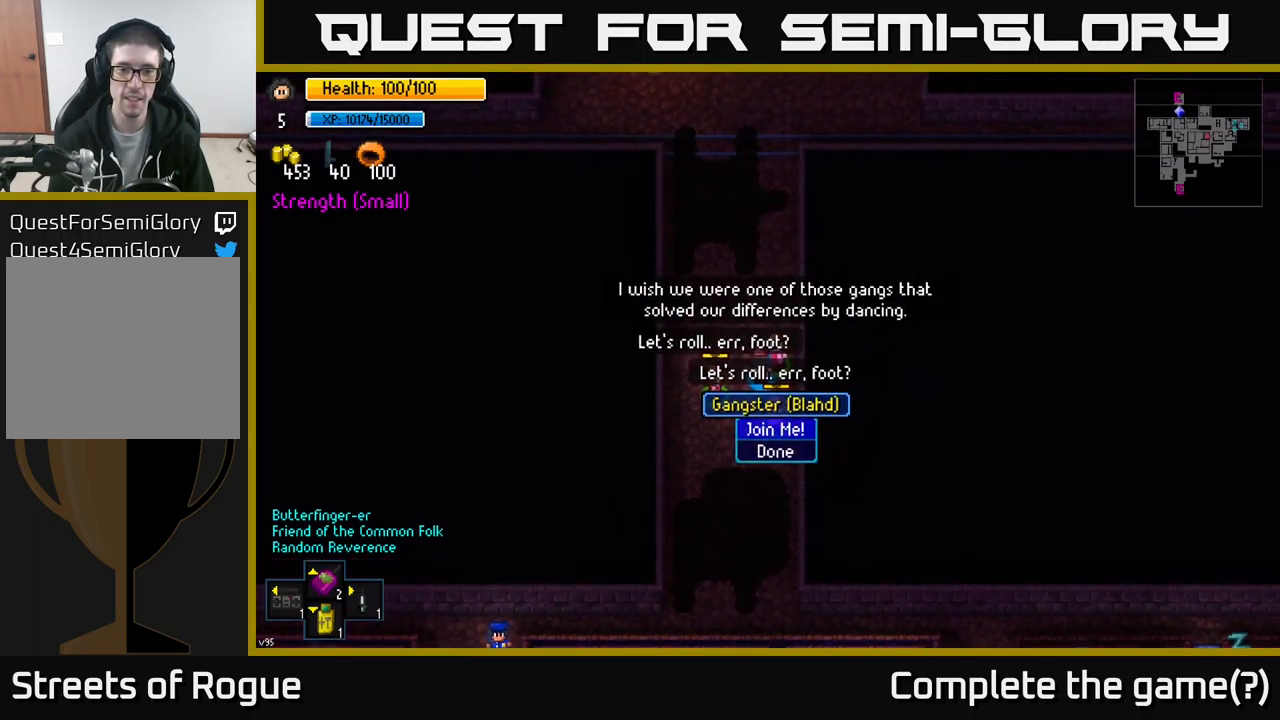
{"buttons": [], "left_stick": "up", "right_stick": "up", "events": [[17, "A", "down"], [100, "A", "up"], [233, "left_stick", "up"], [300, "right_stick", "up"]]}
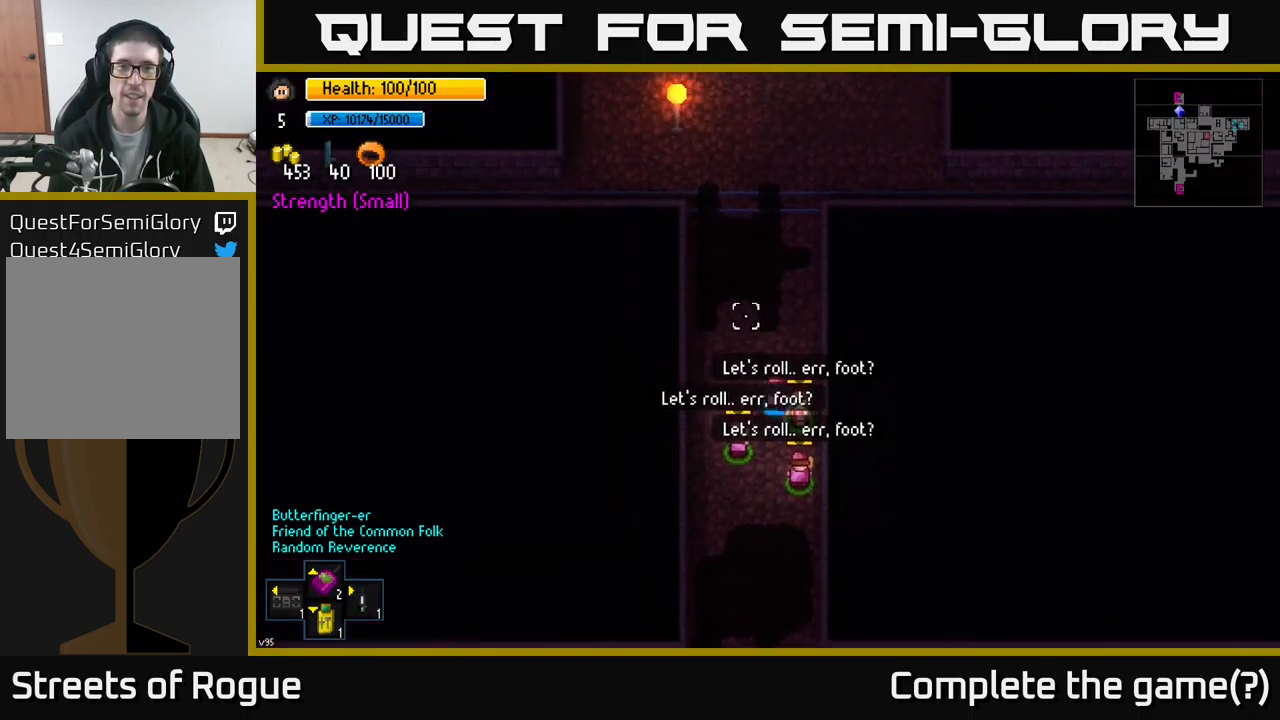
{"buttons": [], "left_stick": "center", "right_stick": "up", "events": [[500, "left_stick", "center"]]}
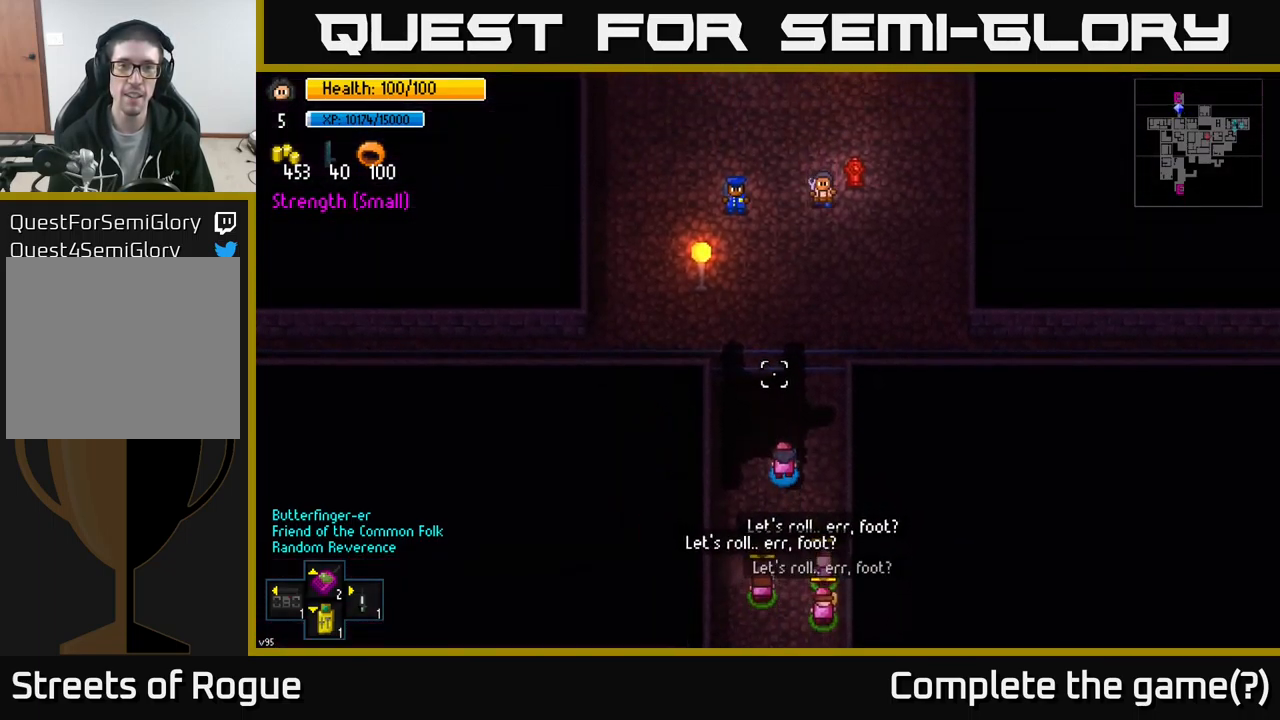
{"buttons": [], "left_stick": "down", "right_stick": "up", "events": [[383, "left_stick", "down"]]}
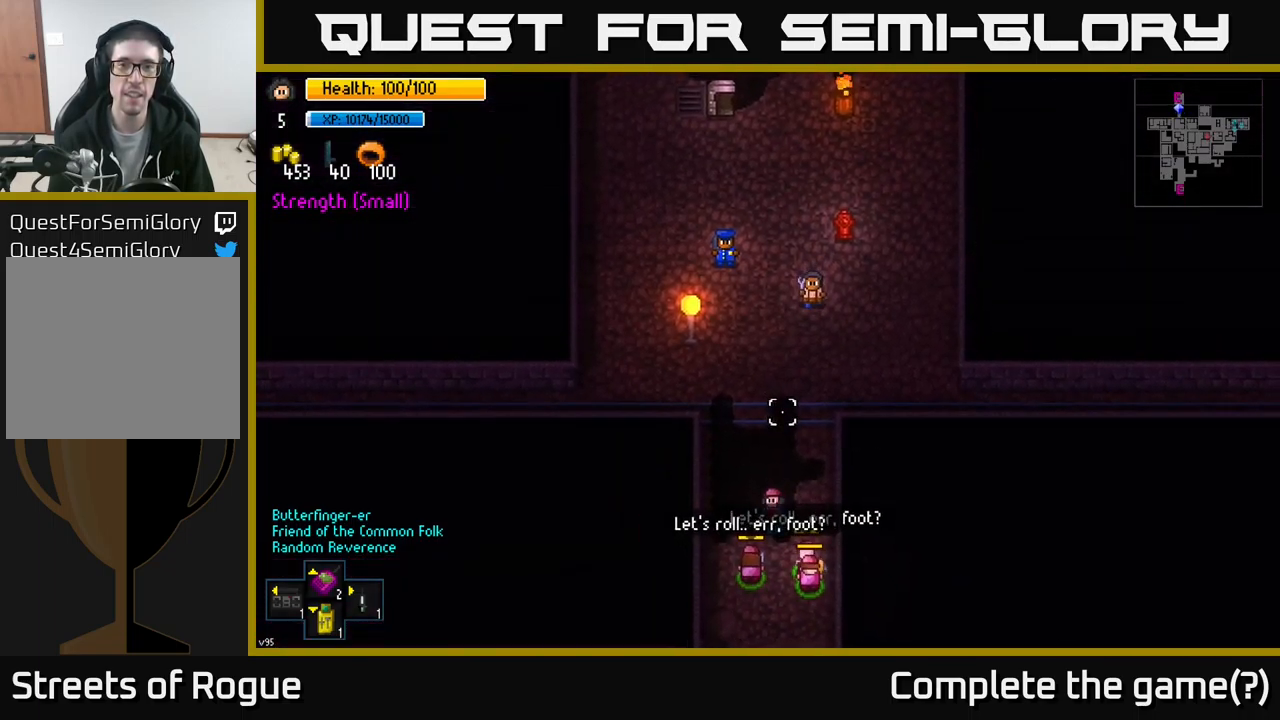
{"buttons": [], "left_stick": "down", "right_stick": "up", "events": []}
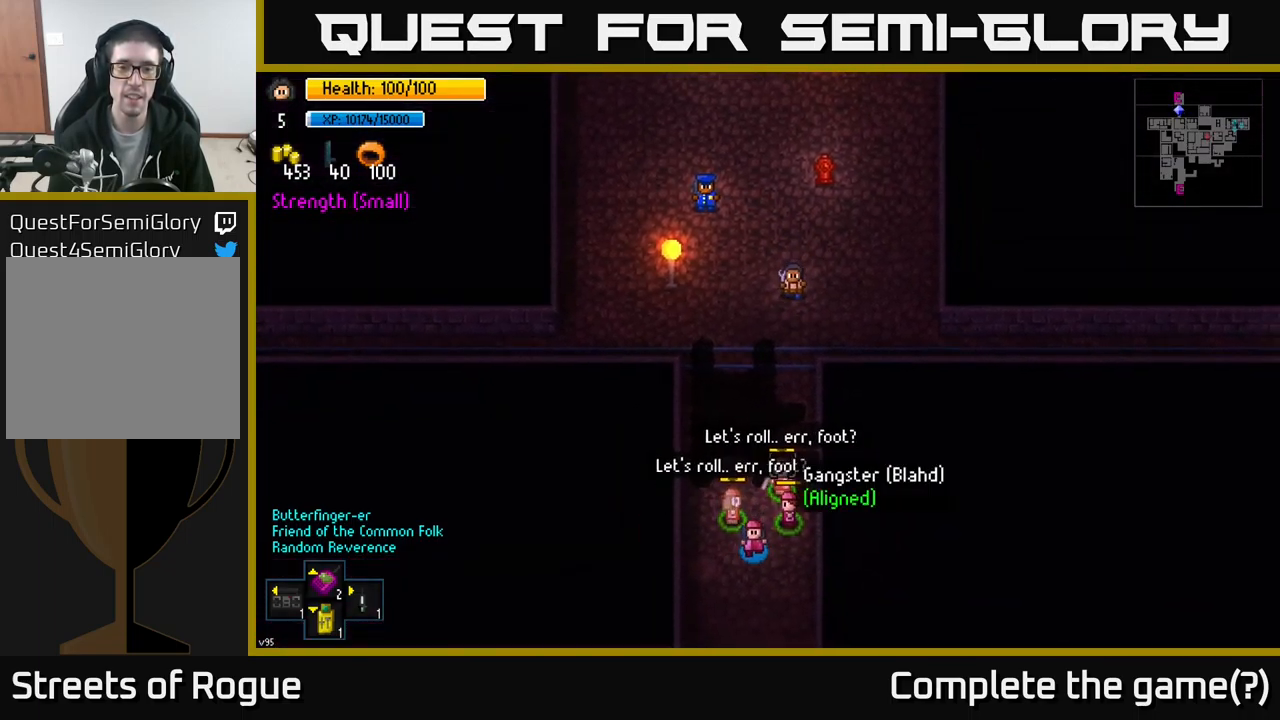
{"buttons": [], "left_stick": "down", "right_stick": "down", "events": [[17, "right_stick", "center"], [83, "right_stick", "down"]]}
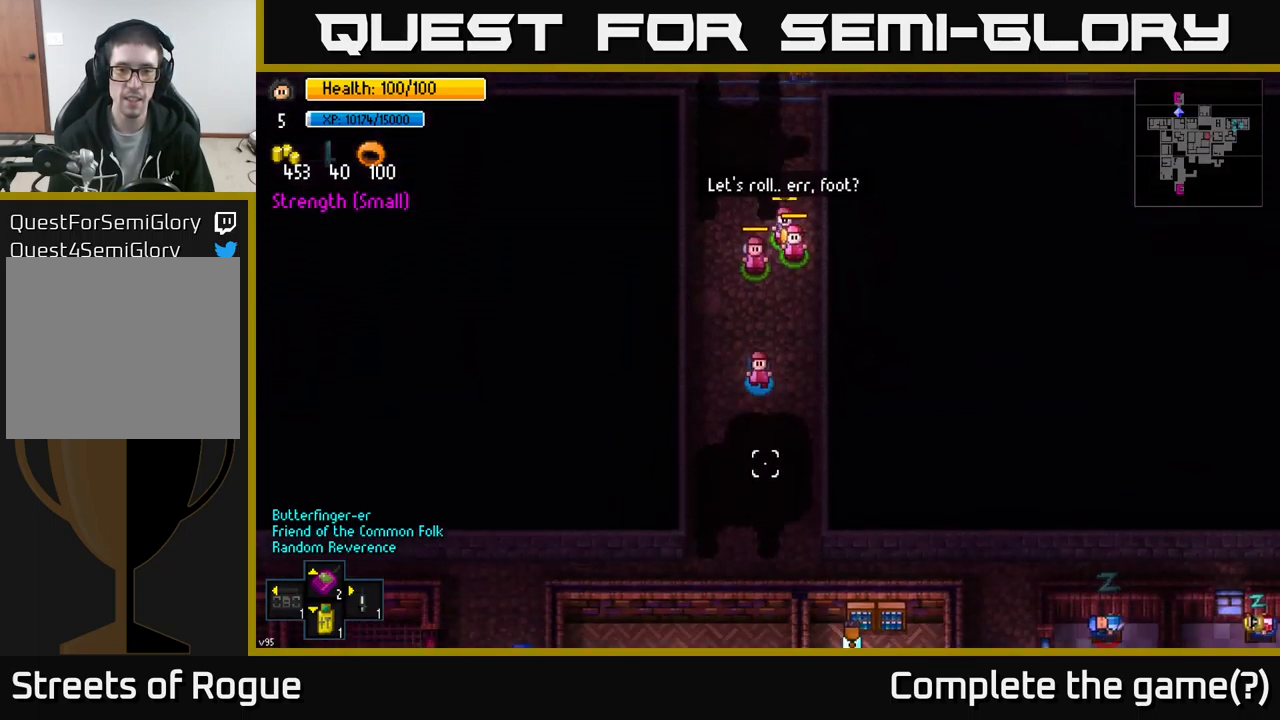
{"buttons": [], "left_stick": "down", "right_stick": "down", "events": []}
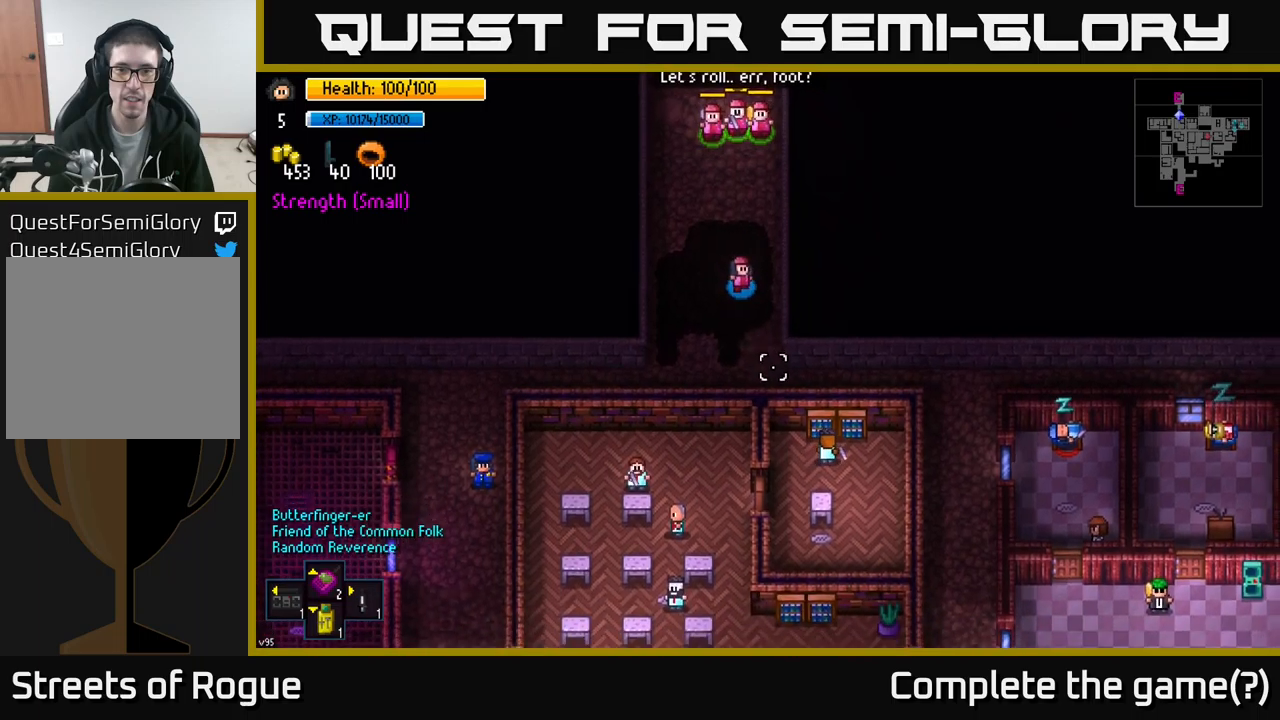
{"buttons": [], "left_stick": "down-right", "right_stick": "right", "events": [[83, "right_stick", "down-right"], [333, "right_stick", "right"], [400, "left_stick", "down-right"]]}
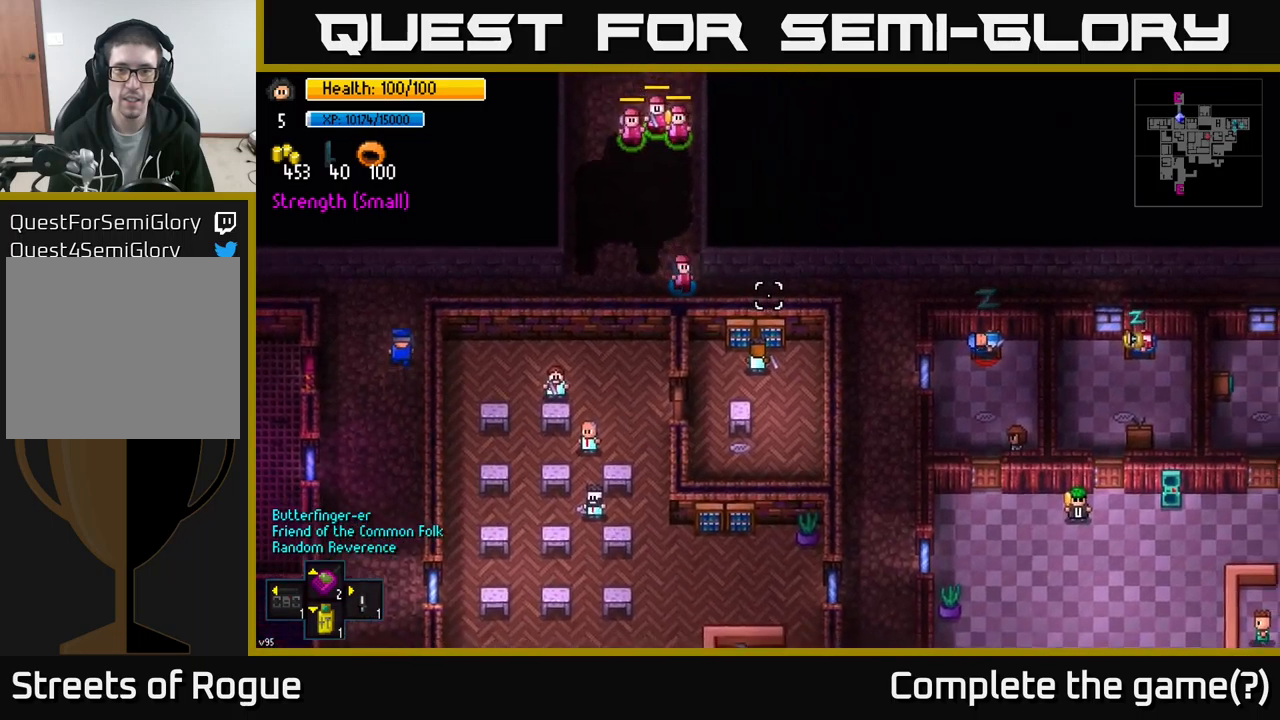
{"buttons": [], "left_stick": "right", "right_stick": "right", "events": [[67, "left_stick", "right"]]}
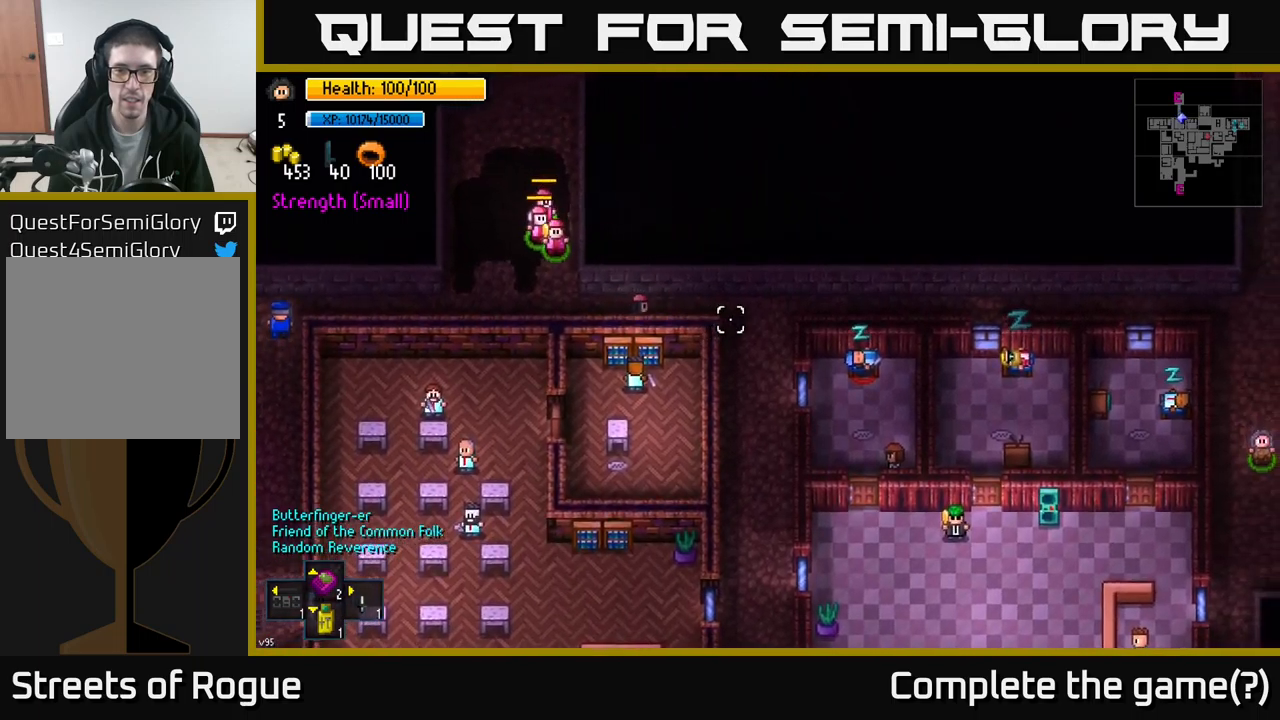
{"buttons": [], "left_stick": "down-right", "right_stick": "right", "events": [[367, "left_stick", "down-right"]]}
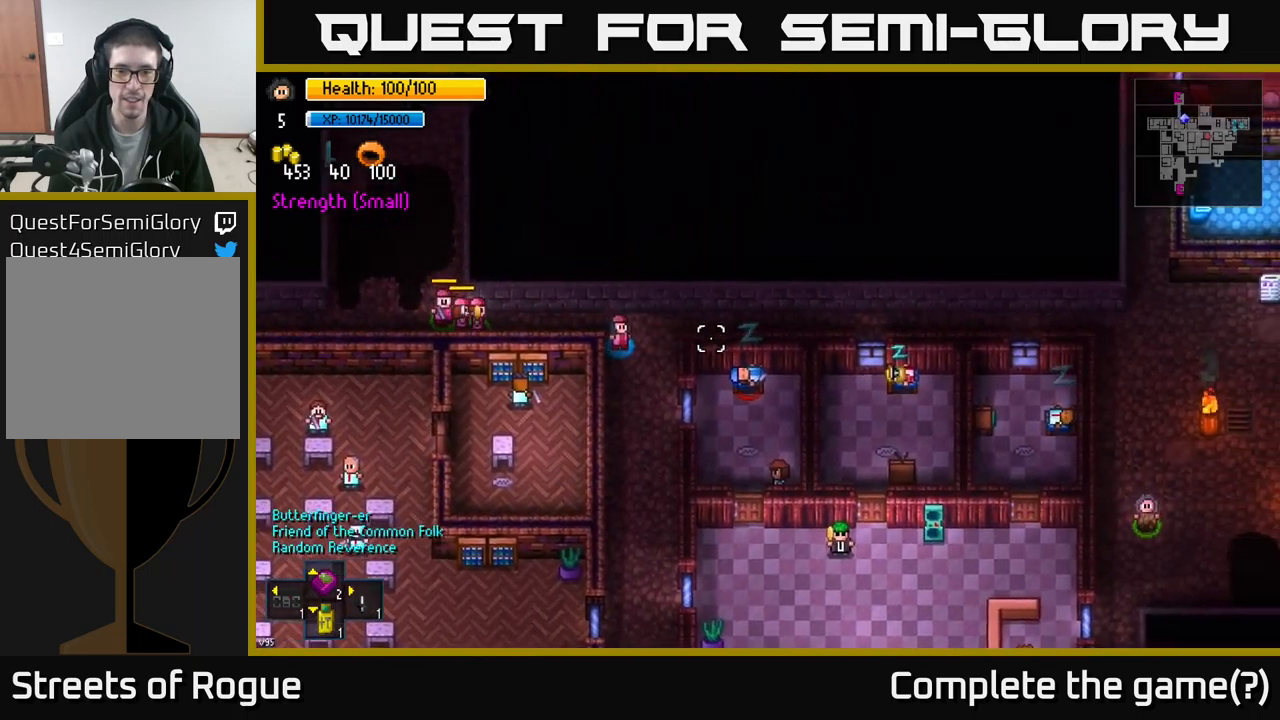
{"buttons": [], "left_stick": "center", "right_stick": "right", "events": [[133, "left_stick", "down"], [483, "left_stick", "center"]]}
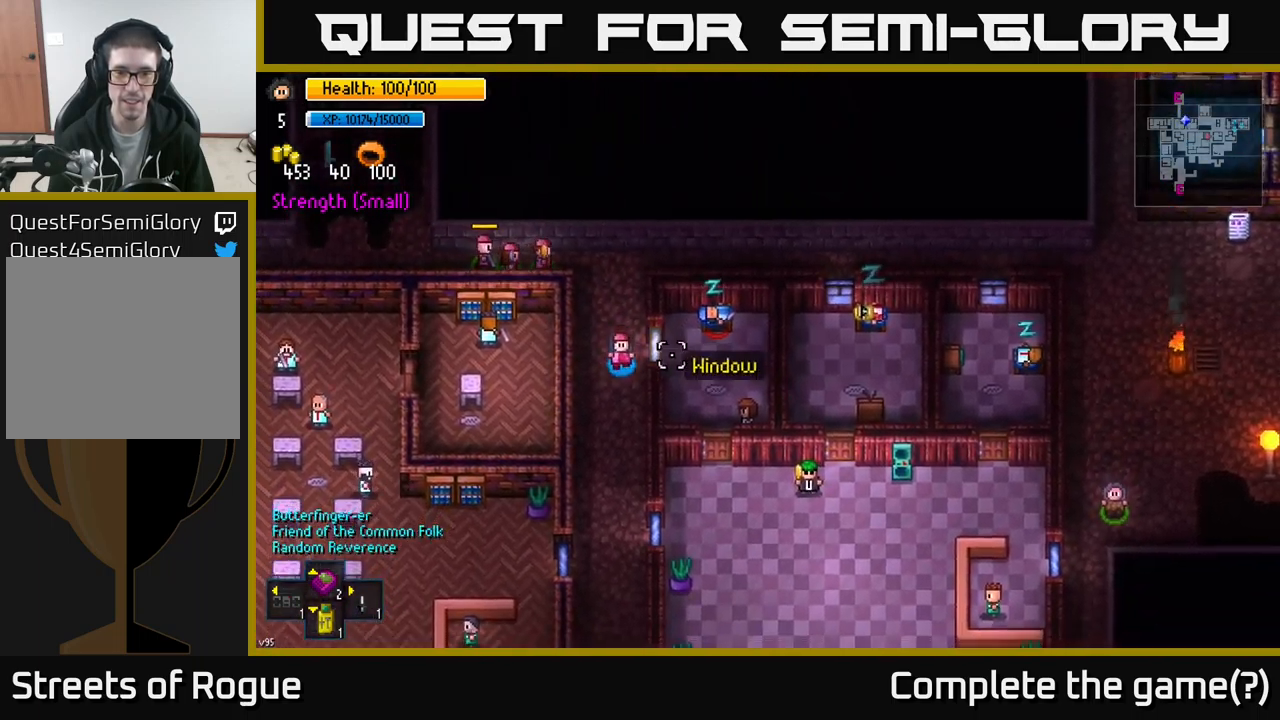
{"buttons": [], "left_stick": "center", "right_stick": "center", "events": [[33, "right_stick", "center"], [67, "left_stick", "up"], [150, "left_stick", "right"], [233, "left_stick", "center"], [250, "A", "down"], [350, "A", "up"]]}
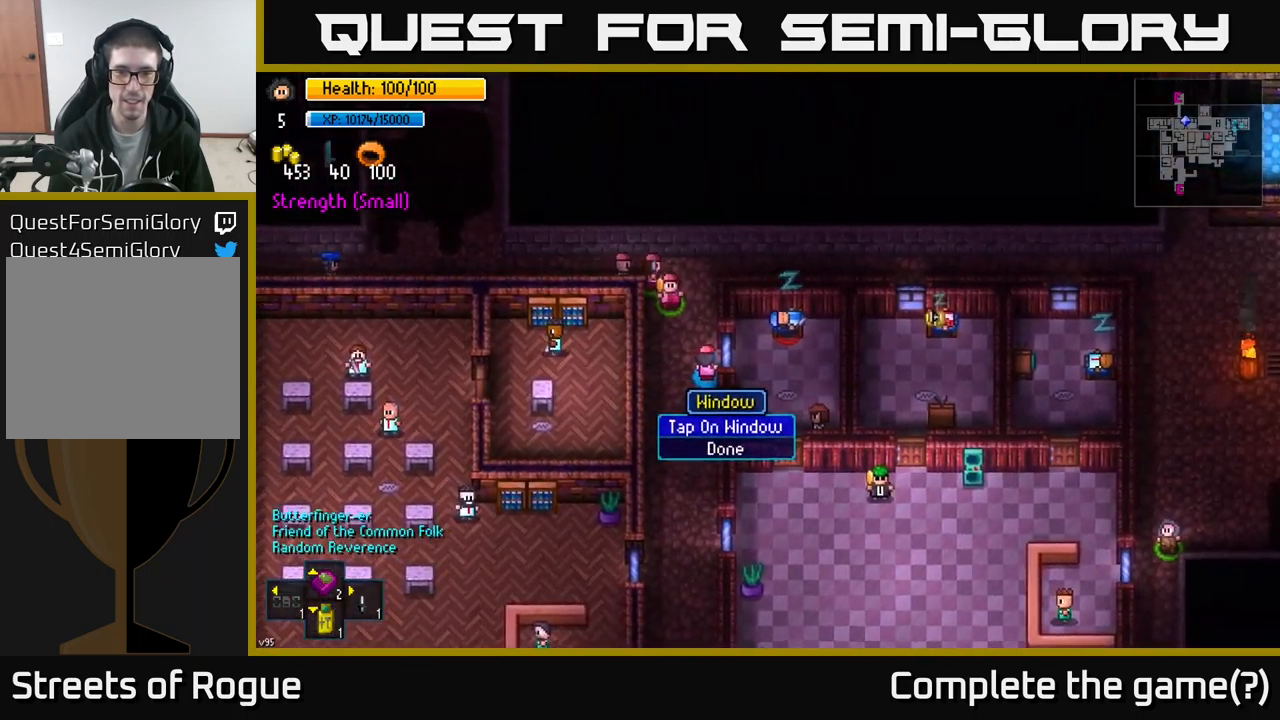
{"buttons": [], "left_stick": "center", "right_stick": "center", "events": [[67, "A", "down"], [150, "A", "up"]]}
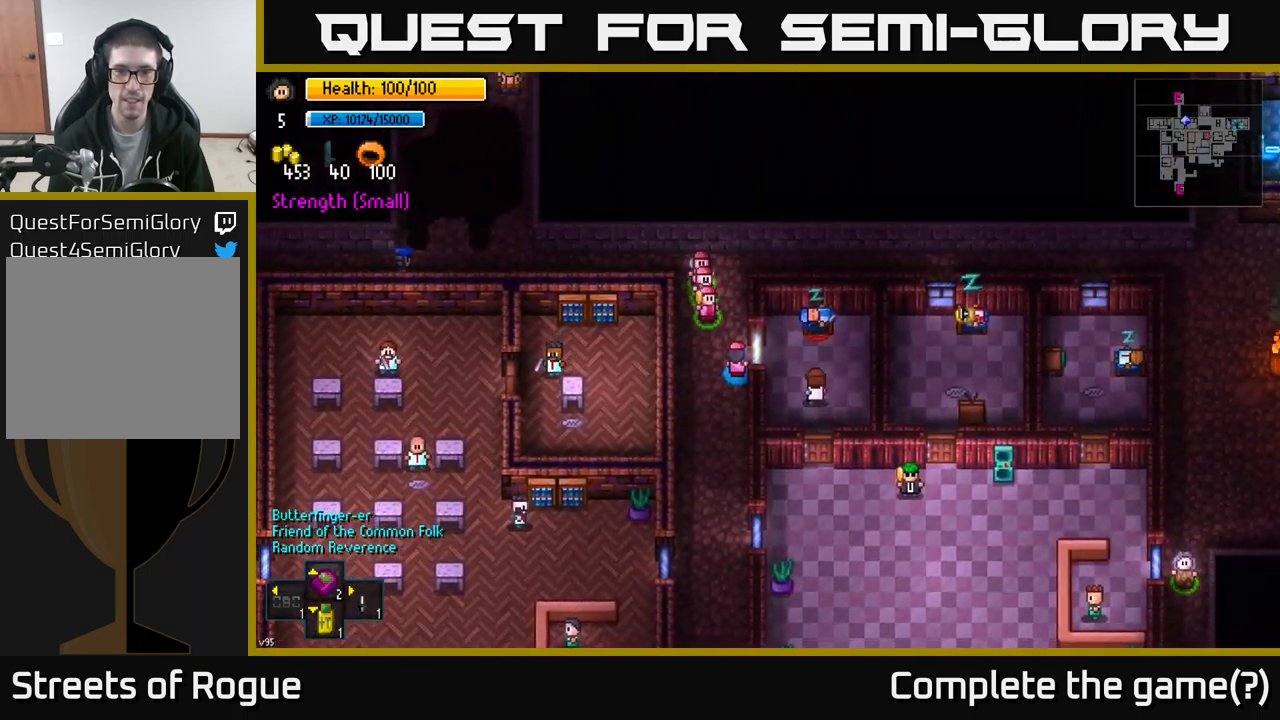
{"buttons": [], "left_stick": "center", "right_stick": "center", "events": [[367, "left_stick", "up"], [483, "left_stick", "center"]]}
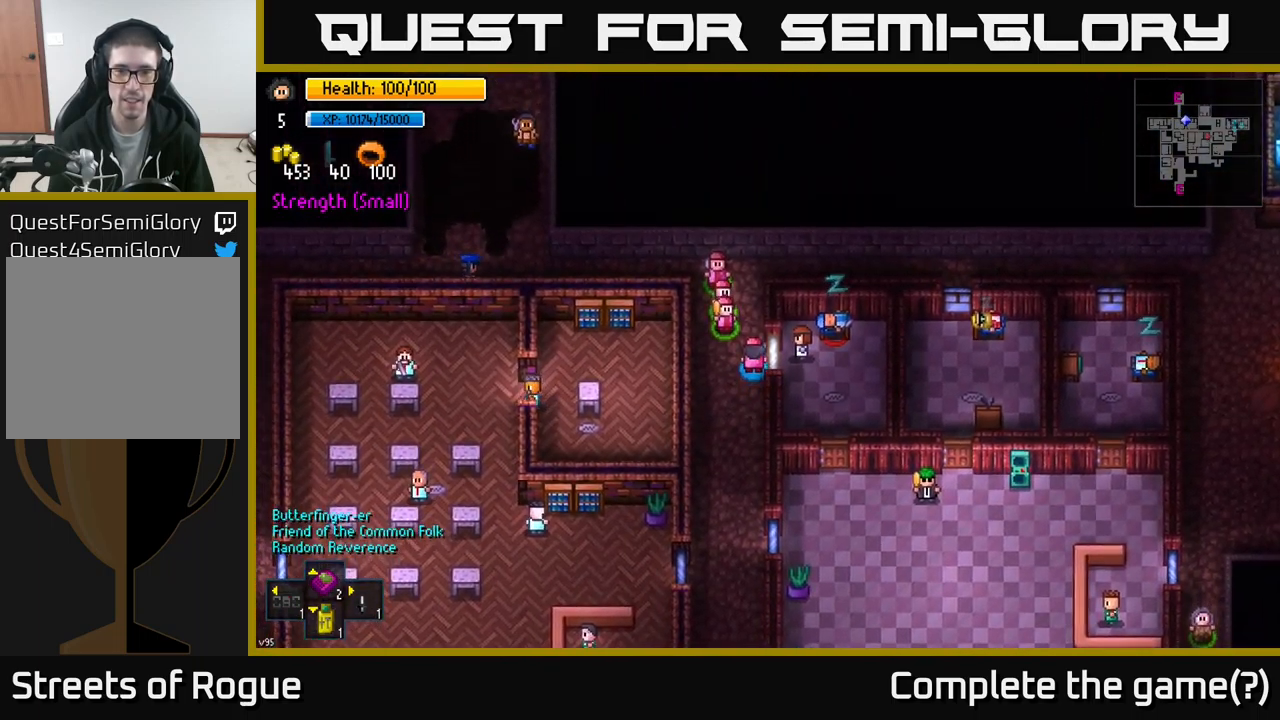
{"buttons": [], "left_stick": "down", "right_stick": "right", "events": [[33, "right_stick", "right"], [467, "left_stick", "down"]]}
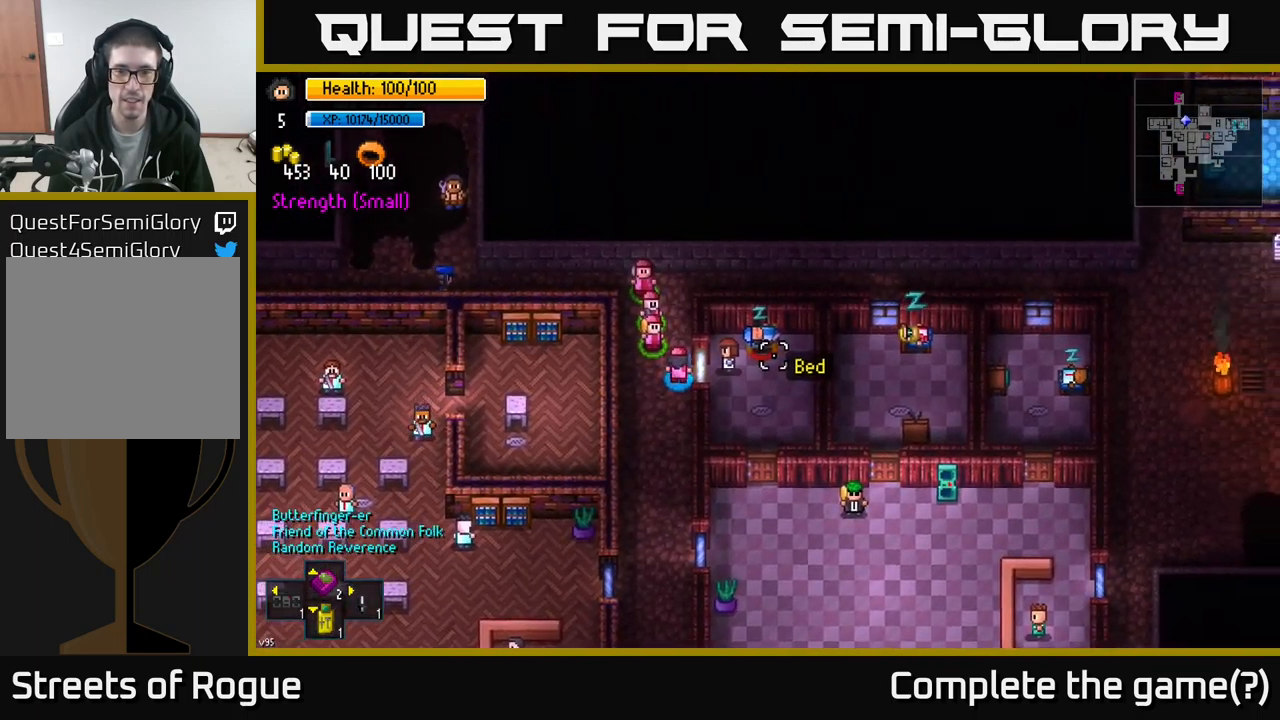
{"buttons": [], "left_stick": "down", "right_stick": "right", "events": []}
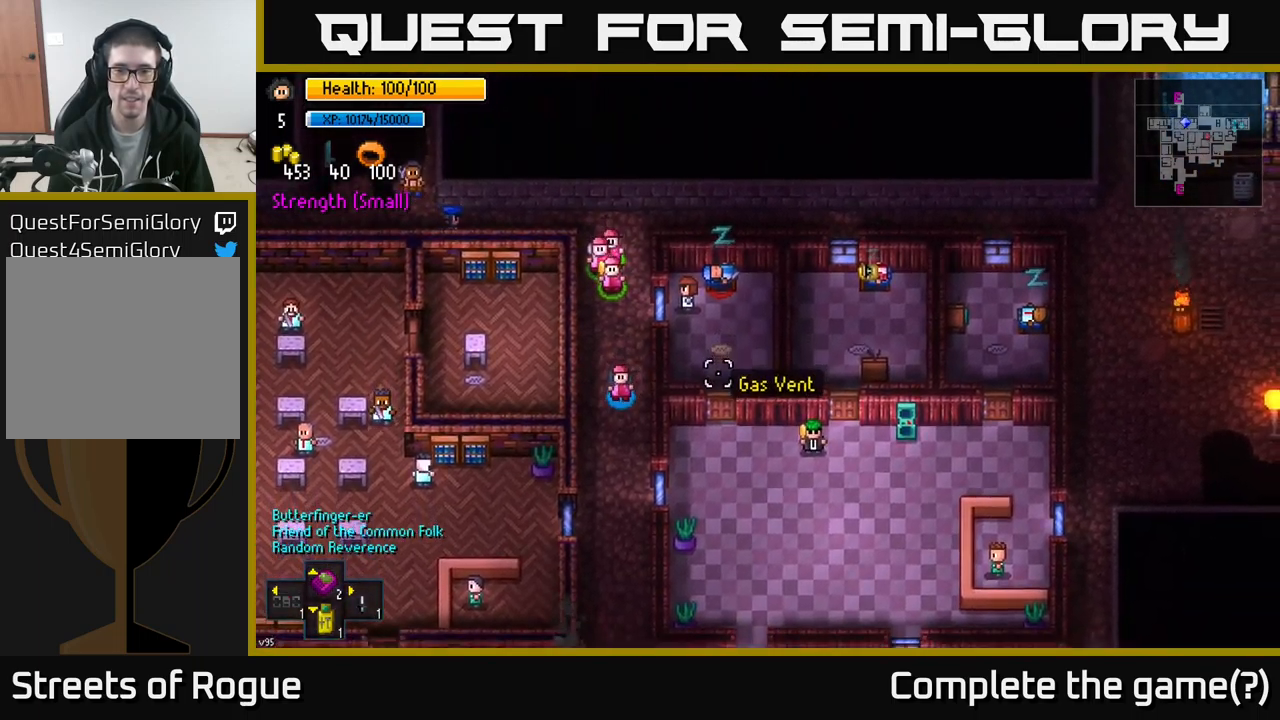
{"buttons": [], "left_stick": "down-right", "right_stick": "right", "events": [[467, "left_stick", "down-right"]]}